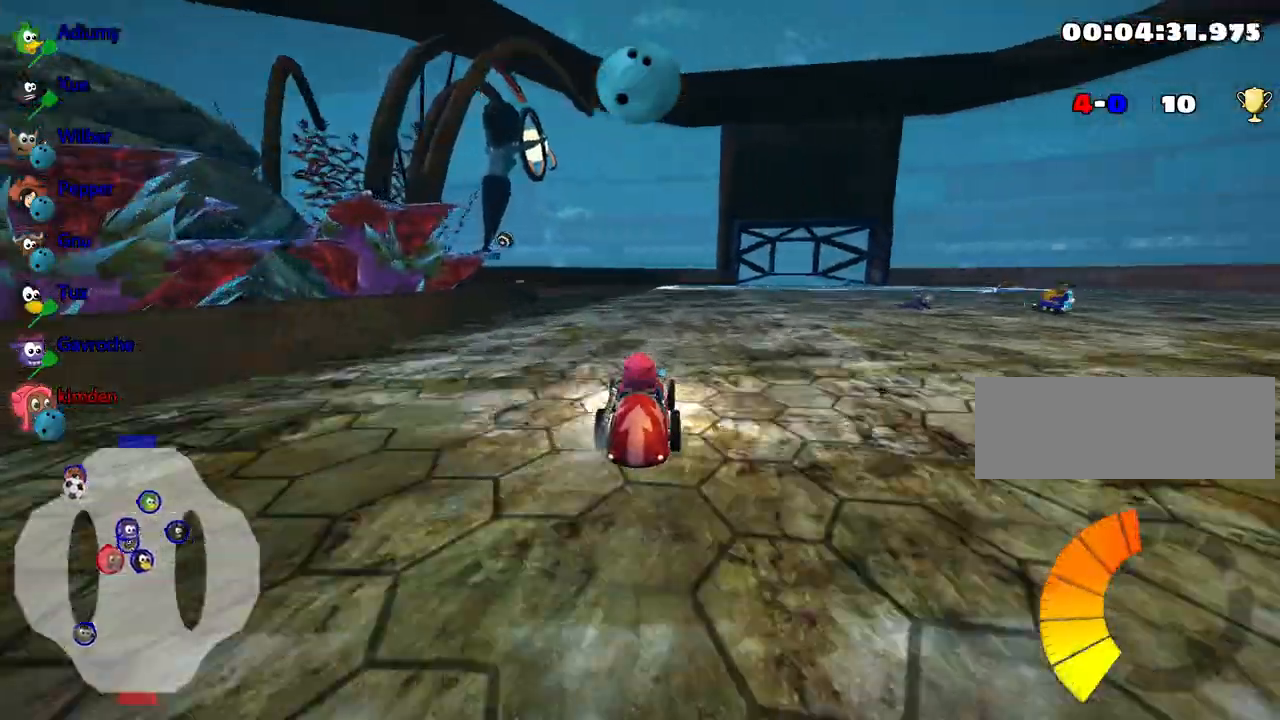
Gameplay with keyboard; each line is a JSON object with the keys held at the frame after it. "events" lists presses ("down") and releases ("up") of "down", "fire", "left", "look", "nitro", "right", "skid" and "up" between this image and that frame as [ms after this image, input, new state], when the widget could be followed in between. No other keys are recorded. Mouse input is not recorded. Key names are as the overlay labels them; some are game actions (e.g. jump) rather than physical keys.
{"keys": ["right"], "events": [[250, "right", "down"], [300, "up", "up"], [384, "right", "up"], [434, "right", "down"]]}
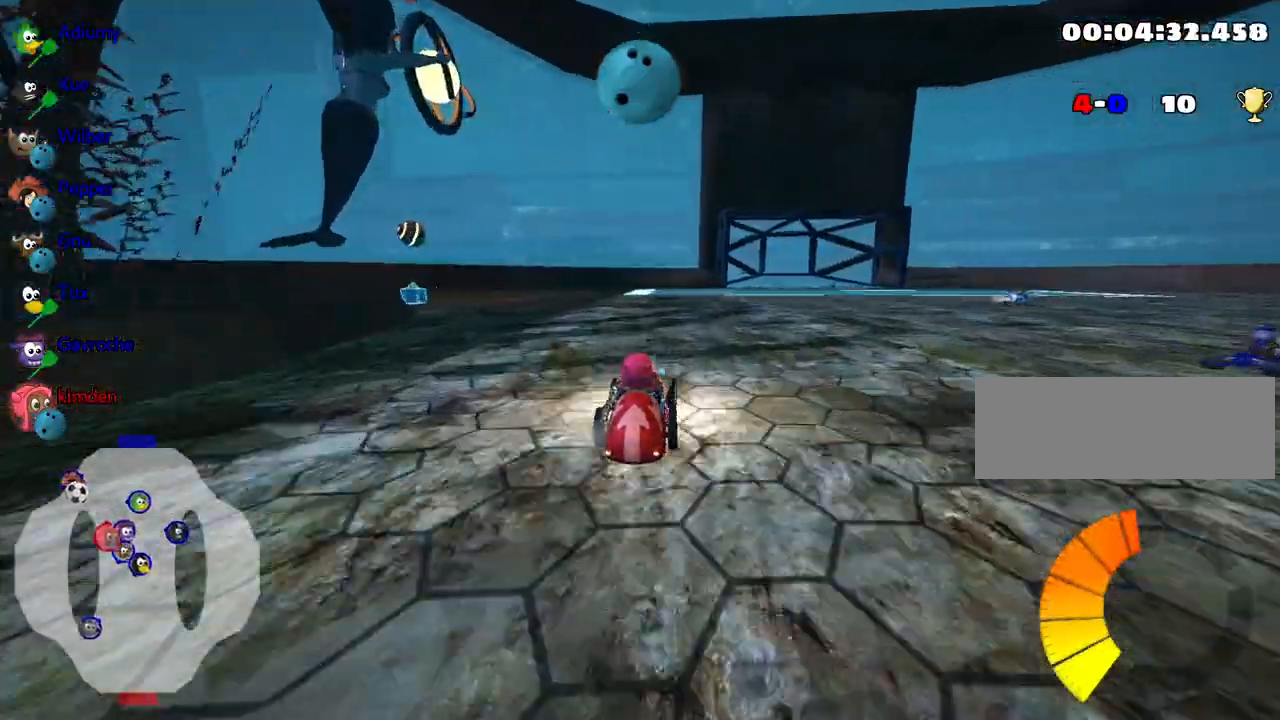
{"keys": [], "events": [[84, "right", "up"], [350, "left", "down"], [500, "left", "up"]]}
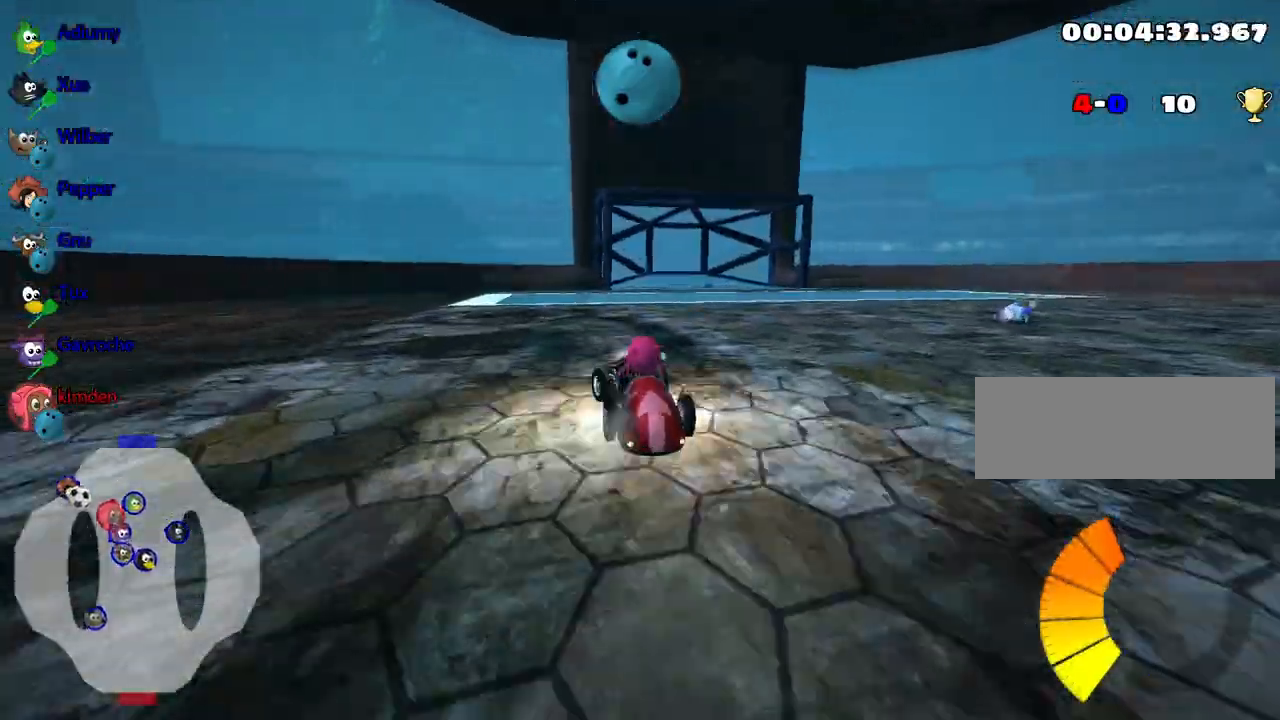
{"keys": ["left"], "events": [[284, "right", "down"], [384, "right", "up"], [400, "left", "down"]]}
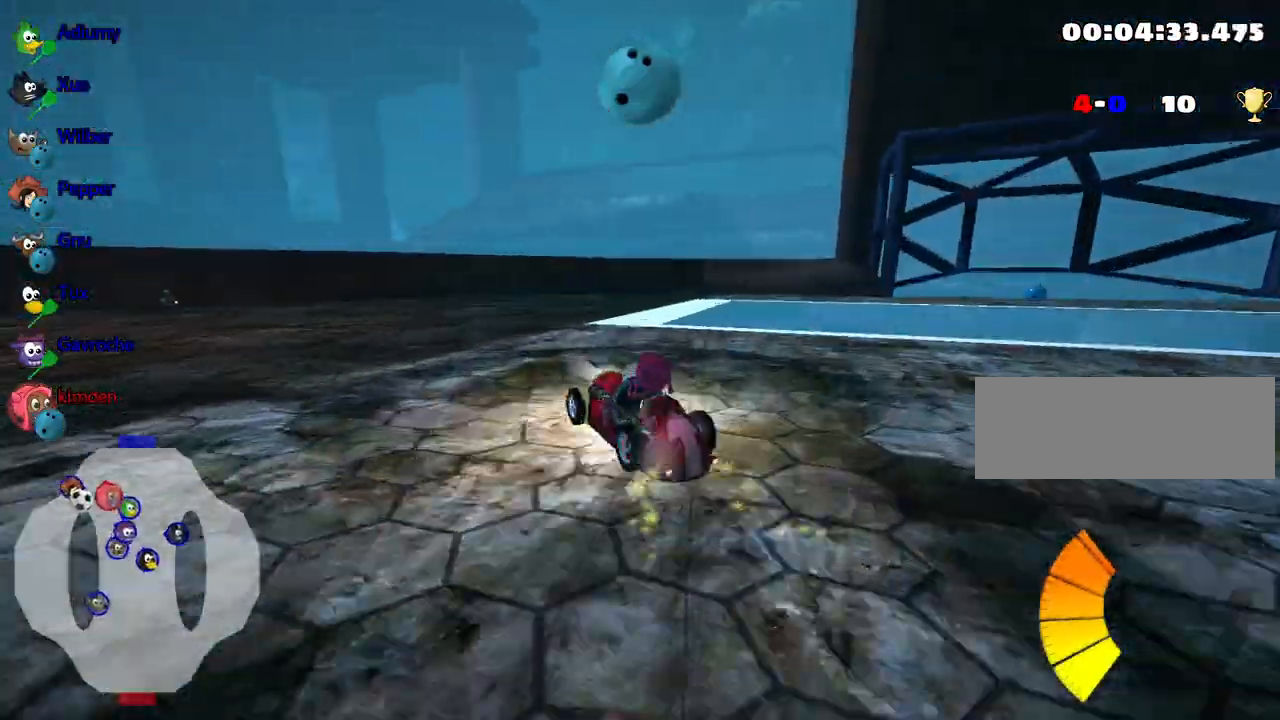
{"keys": ["left"], "events": []}
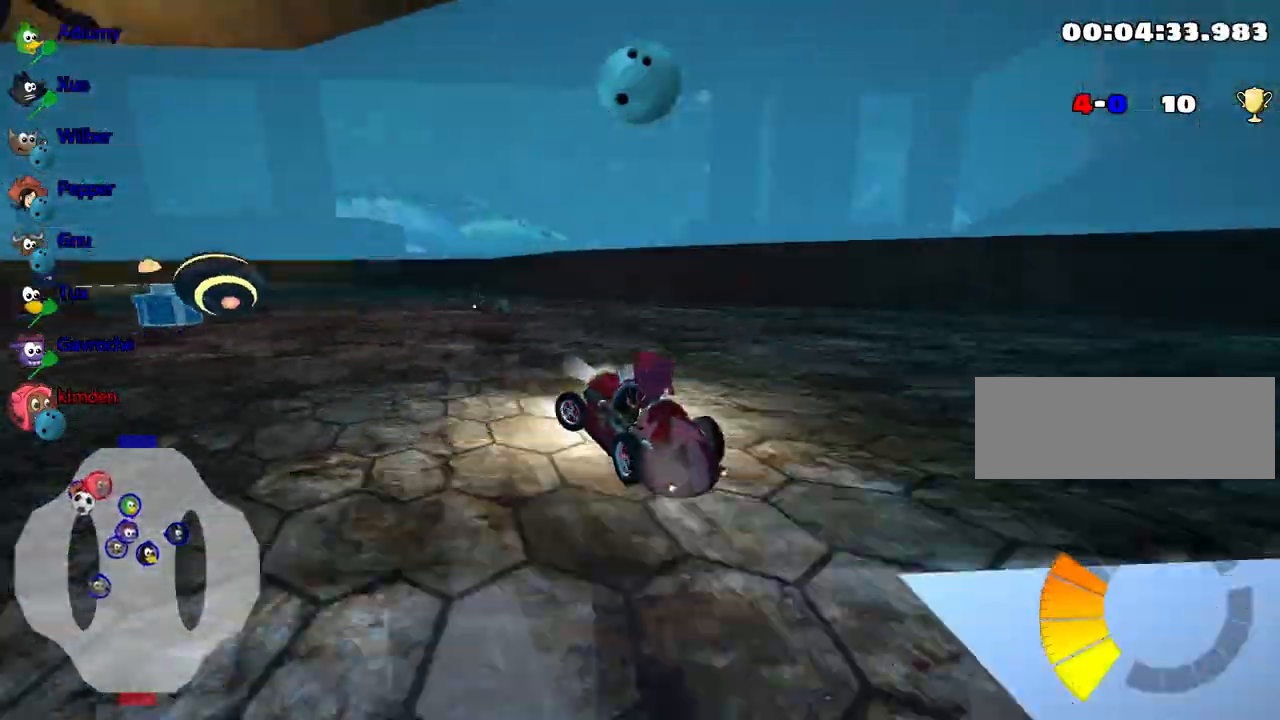
{"keys": ["up"], "events": [[134, "left", "up"], [234, "up", "down"]]}
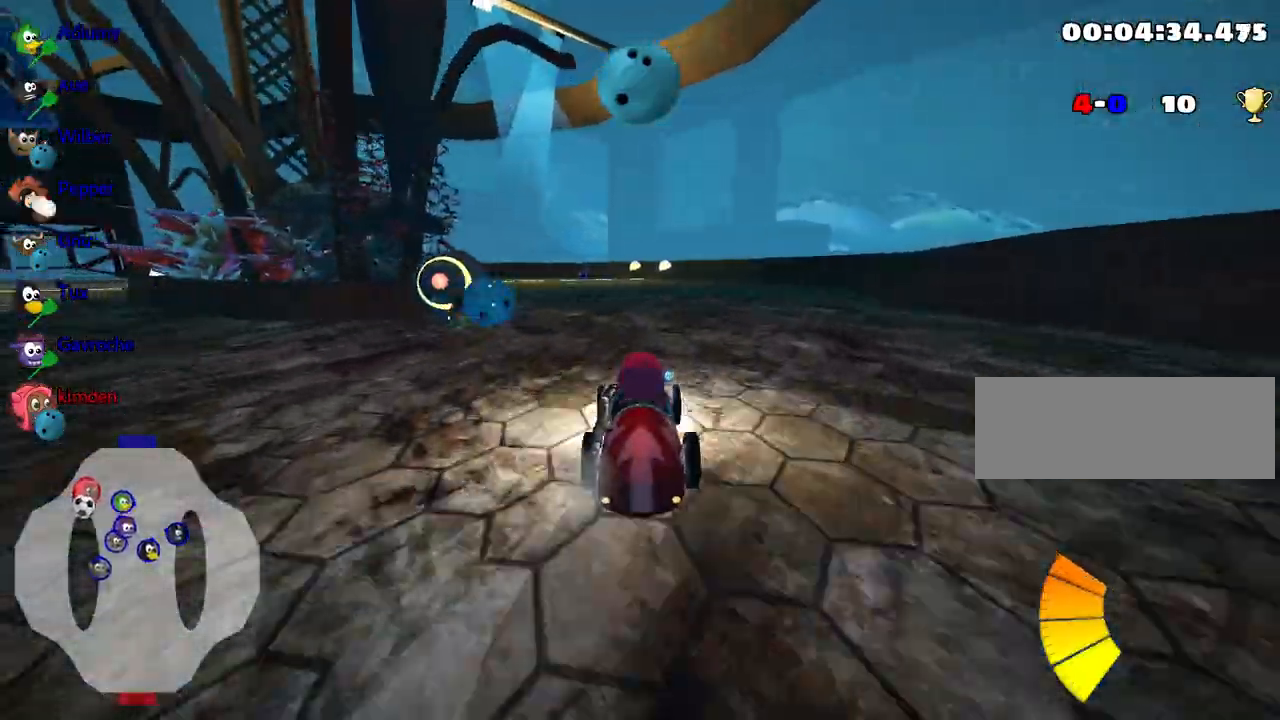
{"keys": ["left"], "events": [[117, "up", "up"], [150, "left", "down"]]}
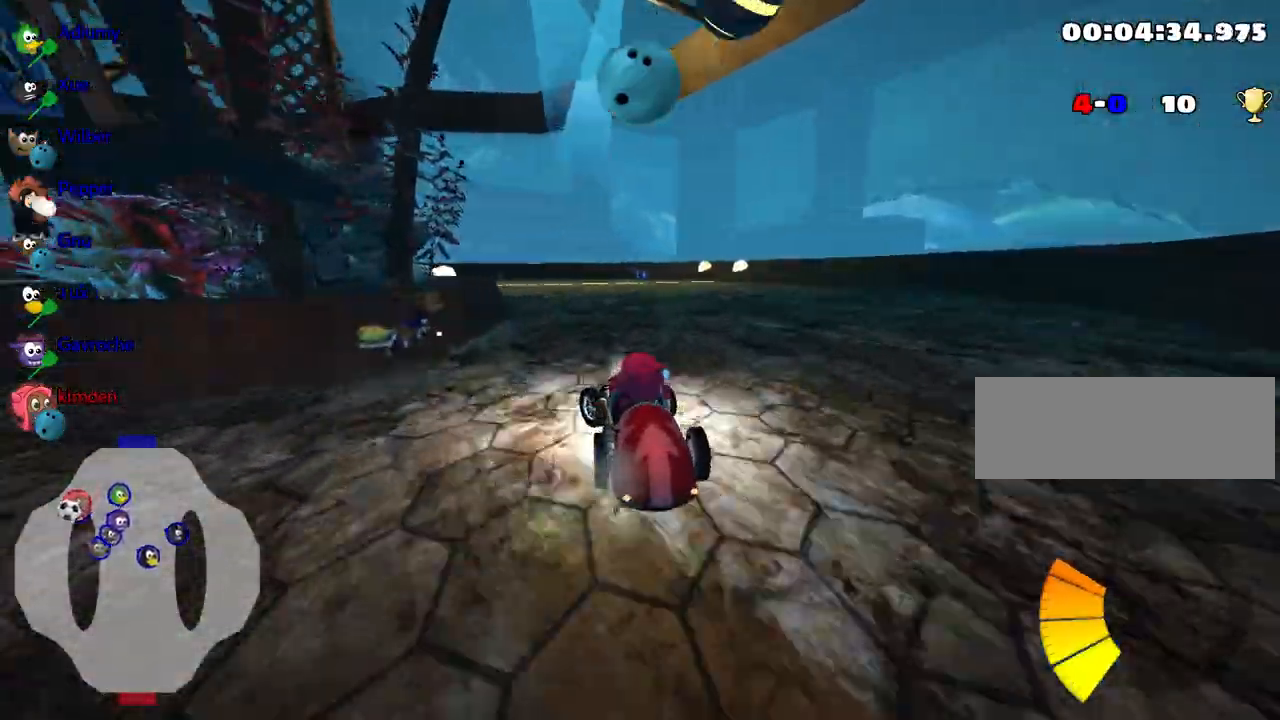
{"keys": [], "events": [[17, "left", "up"], [167, "right", "down"], [384, "right", "up"]]}
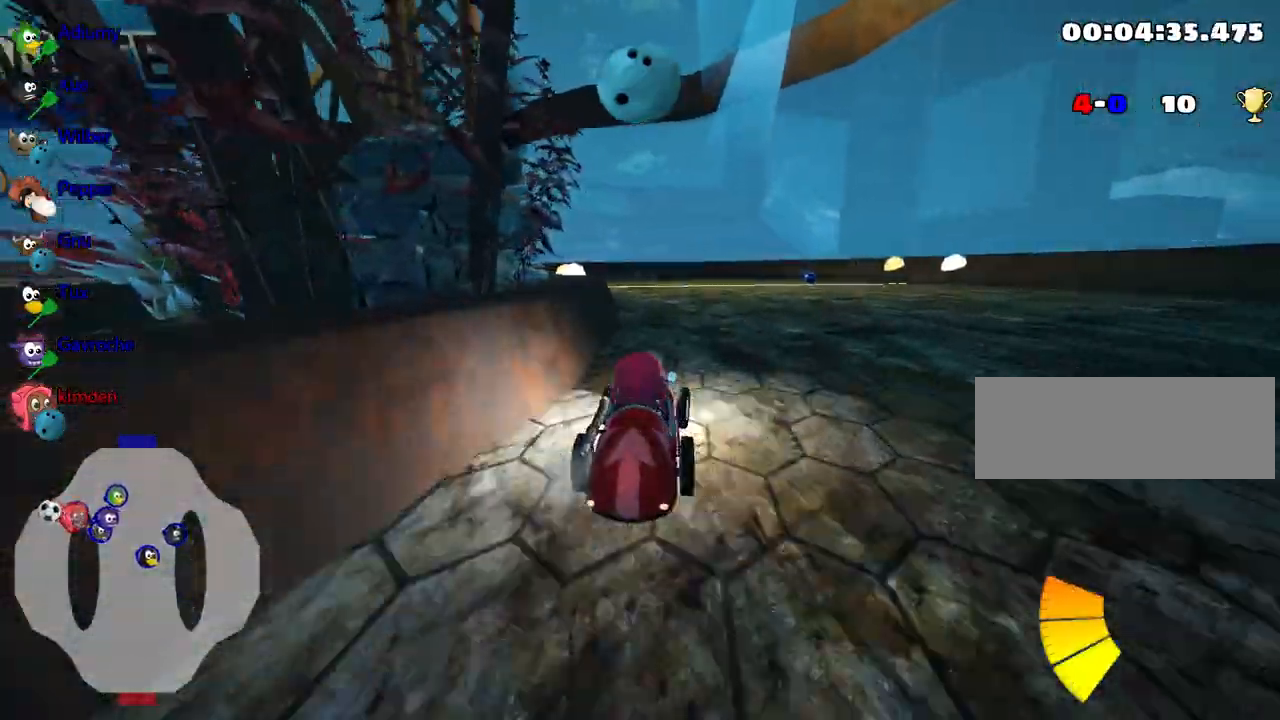
{"keys": ["up"], "events": [[50, "up", "down"]]}
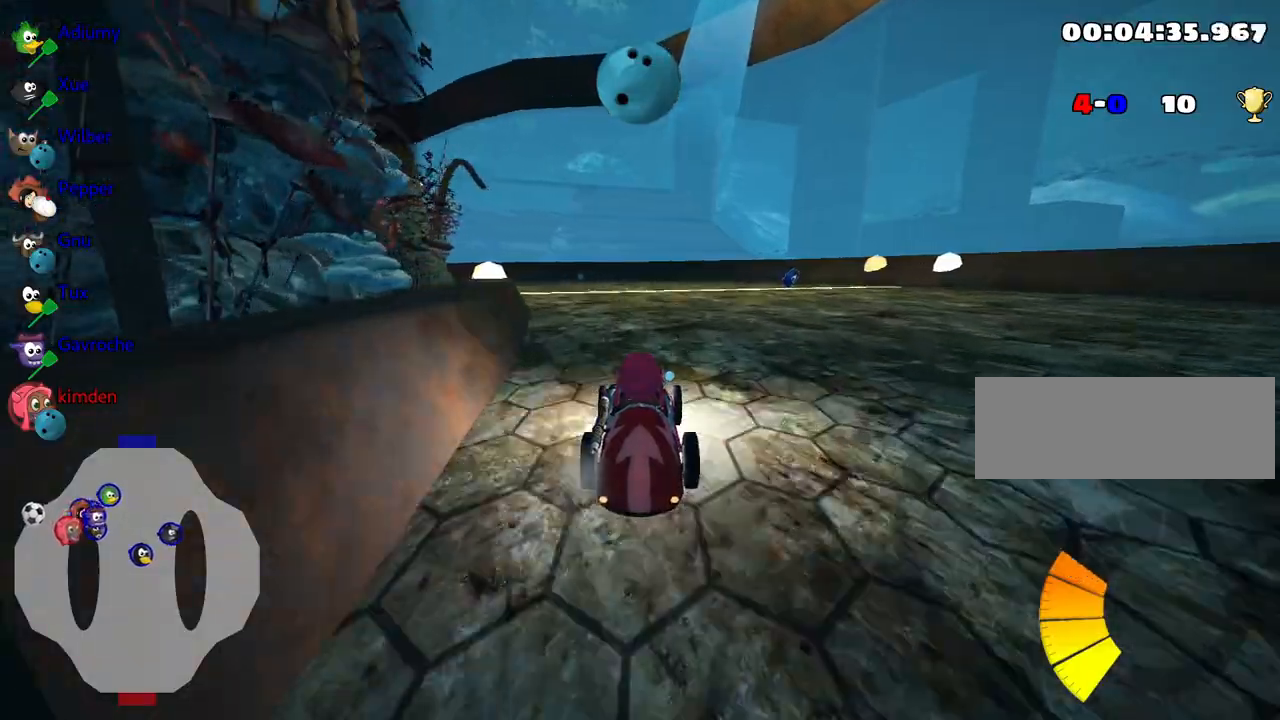
{"keys": ["up"], "events": []}
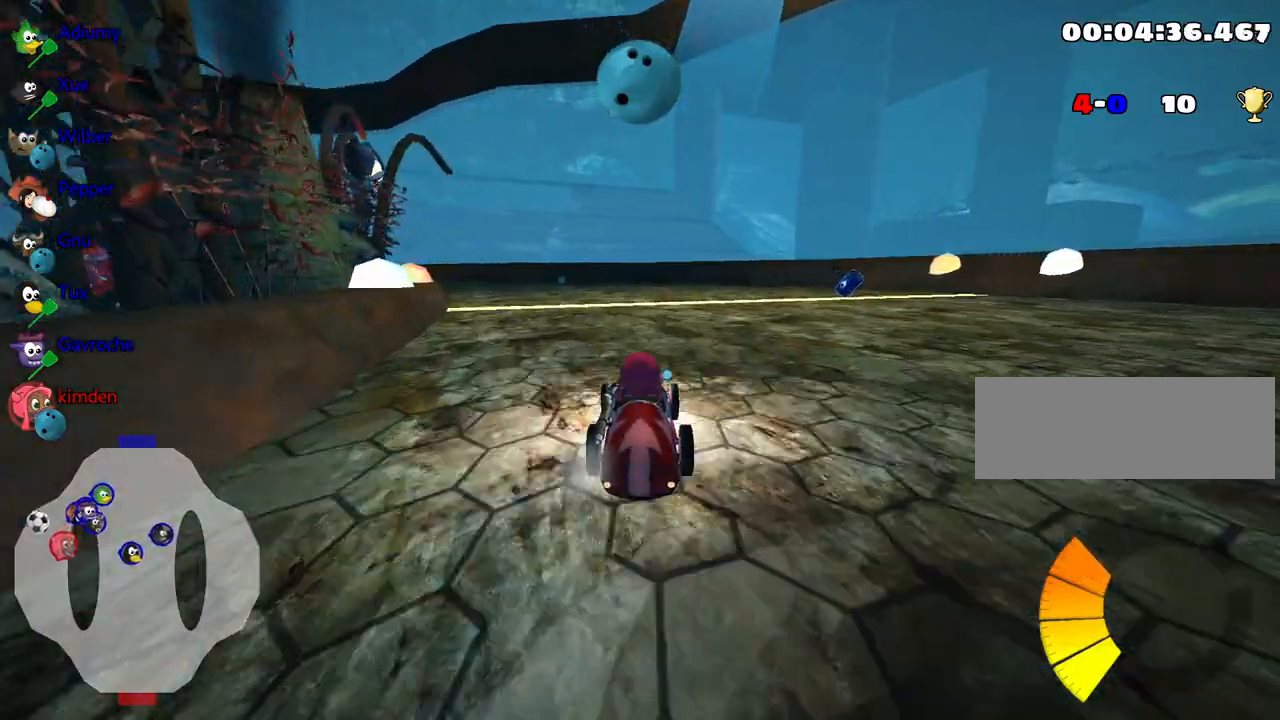
{"keys": [], "events": [[84, "right", "down"], [117, "up", "up"], [300, "right", "up"]]}
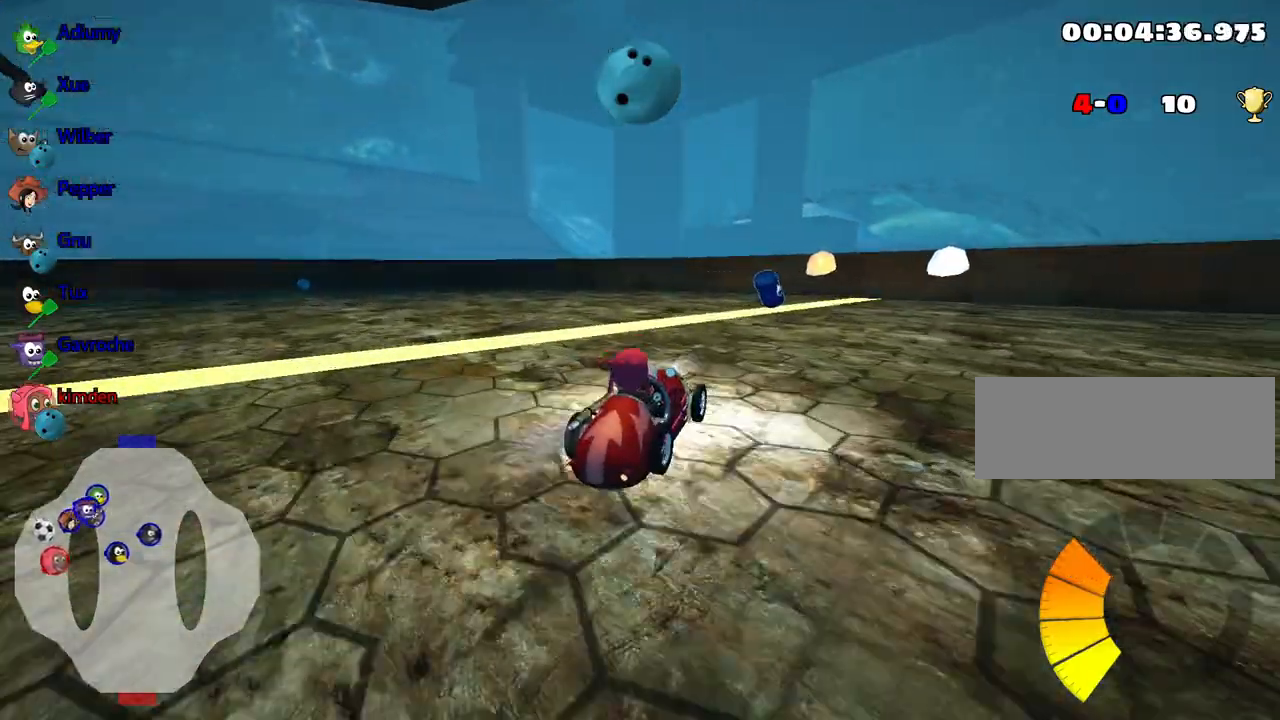
{"keys": ["down", "right"], "events": [[450, "right", "down"], [500, "down", "down"]]}
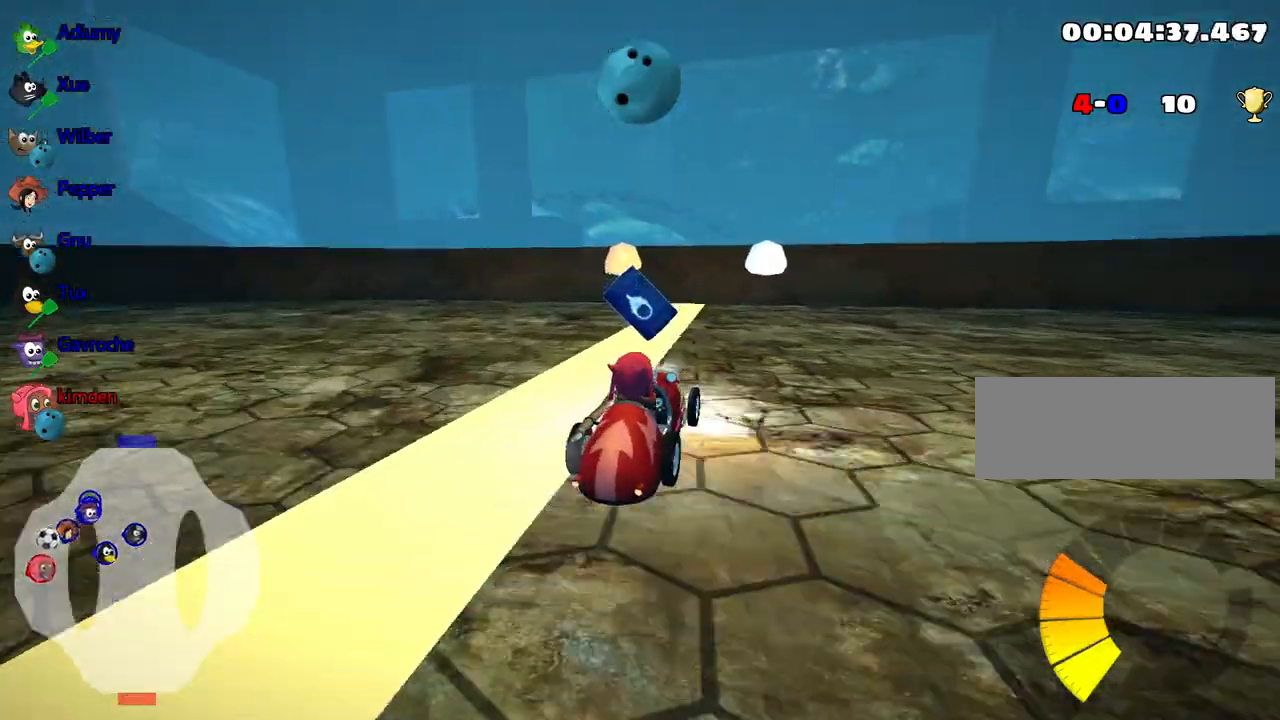
{"keys": ["down"], "events": [[100, "right", "up"]]}
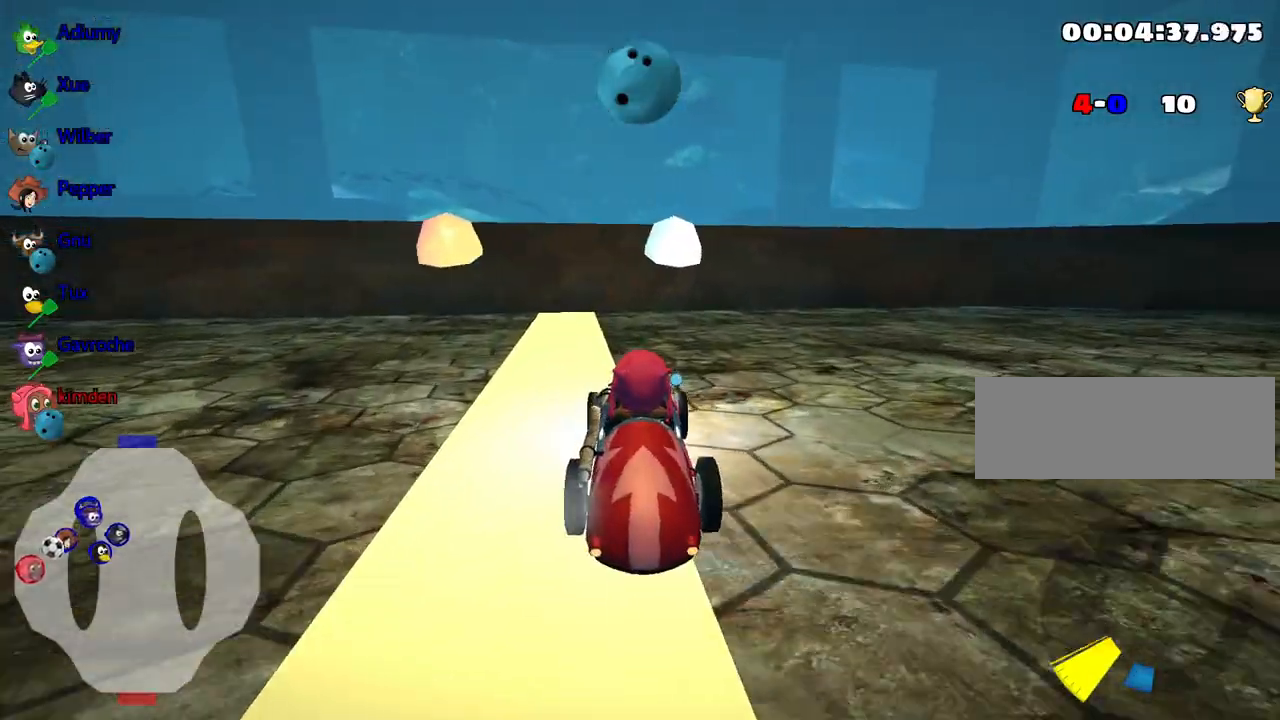
{"keys": [], "events": [[334, "down", "up"]]}
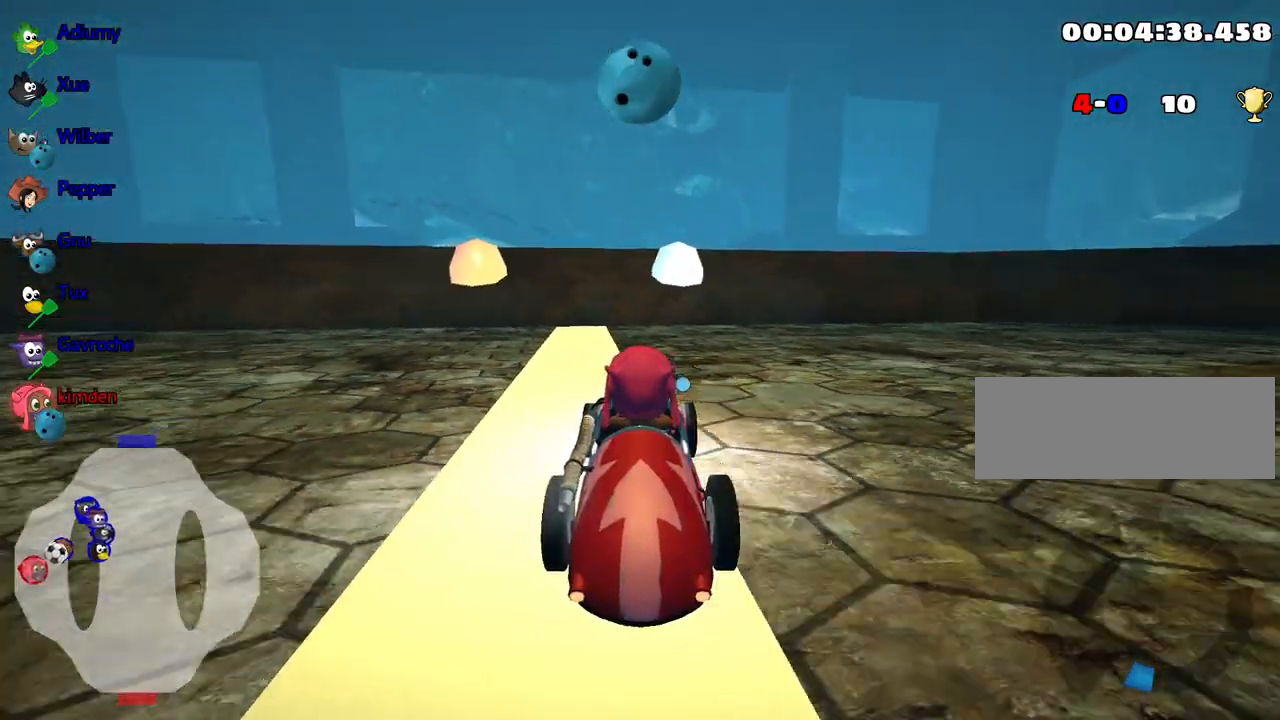
{"keys": [], "events": [[84, "up", "down"], [234, "up", "up"]]}
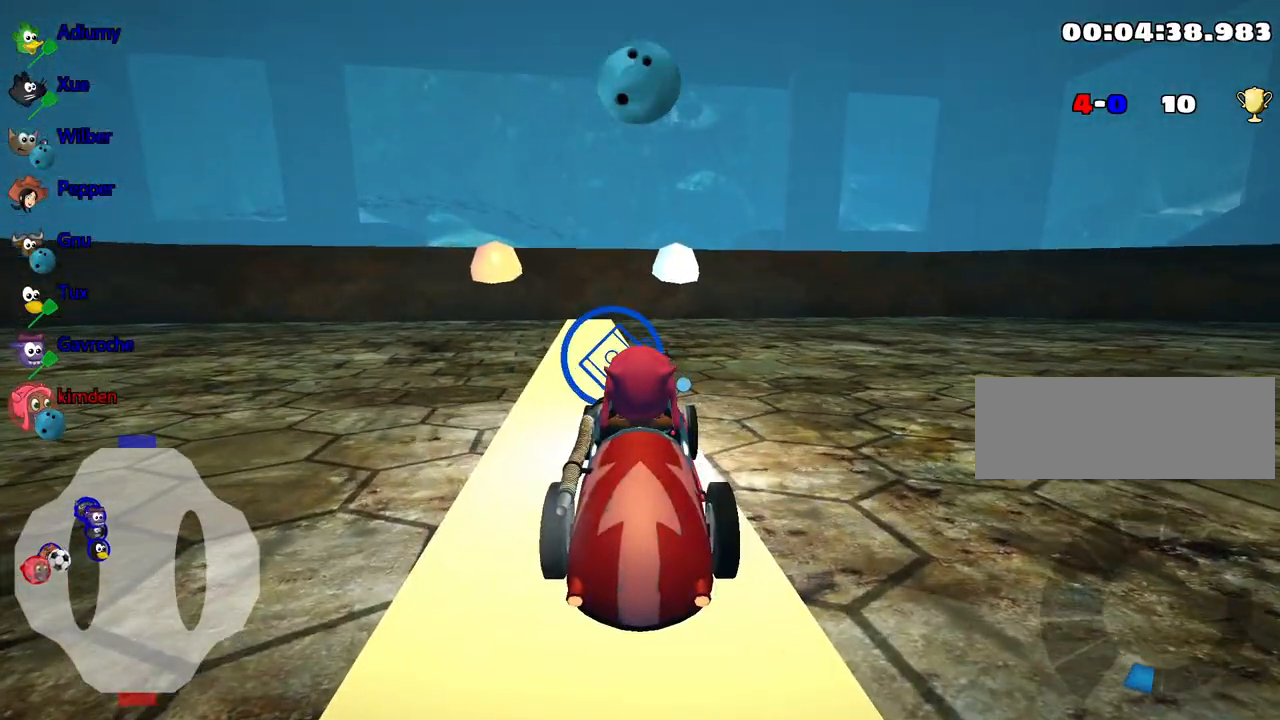
{"keys": ["up"], "events": [[384, "up", "down"]]}
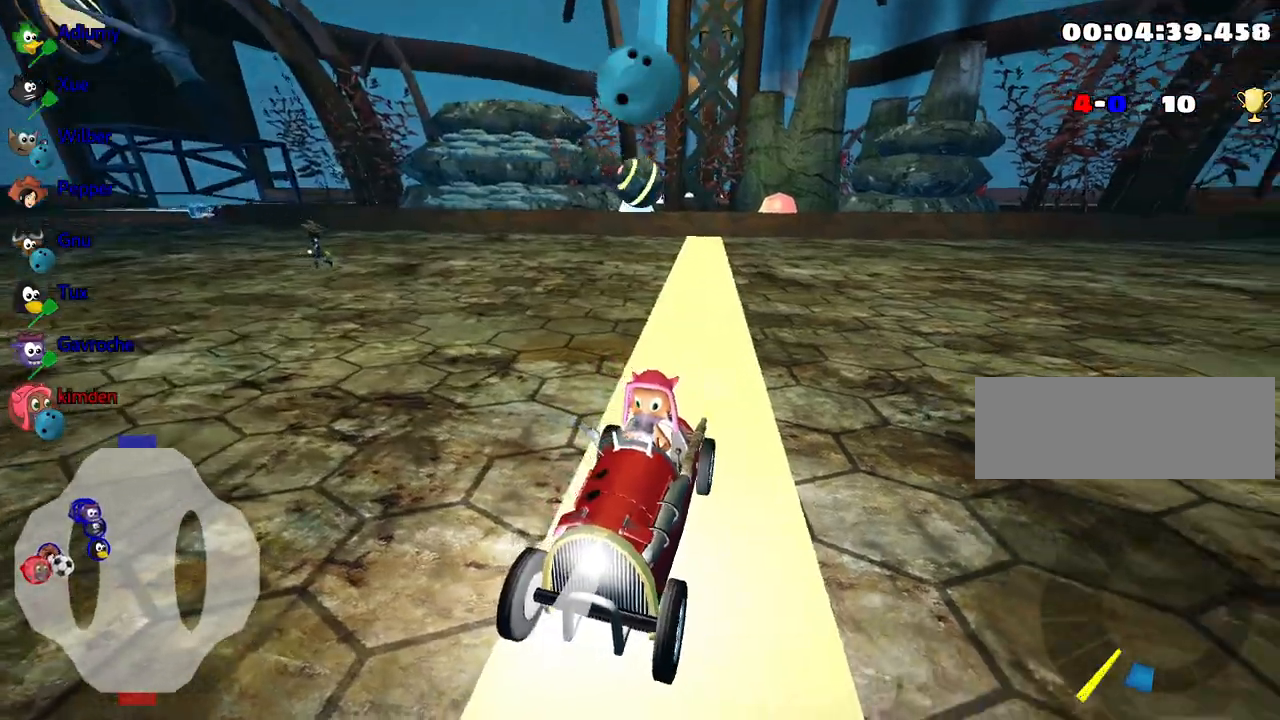
{"keys": ["down"], "events": [[217, "up", "up"], [417, "down", "down"]]}
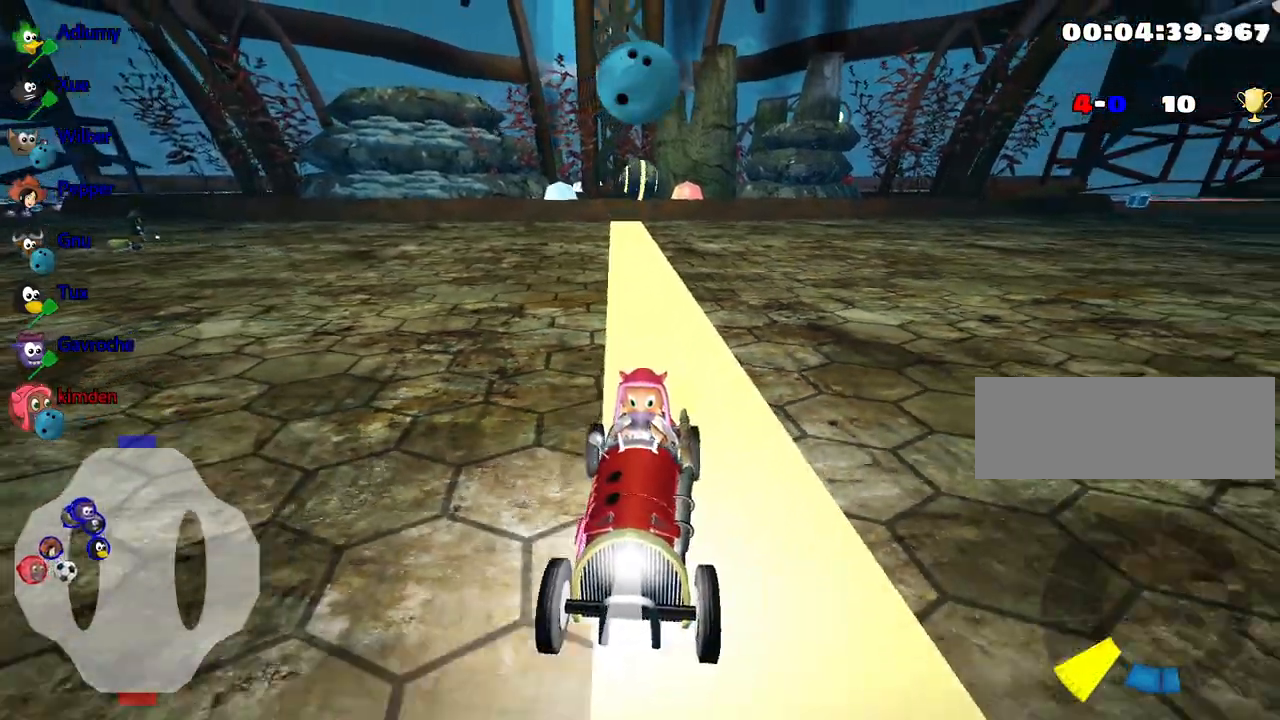
{"keys": [], "events": [[117, "down", "up"]]}
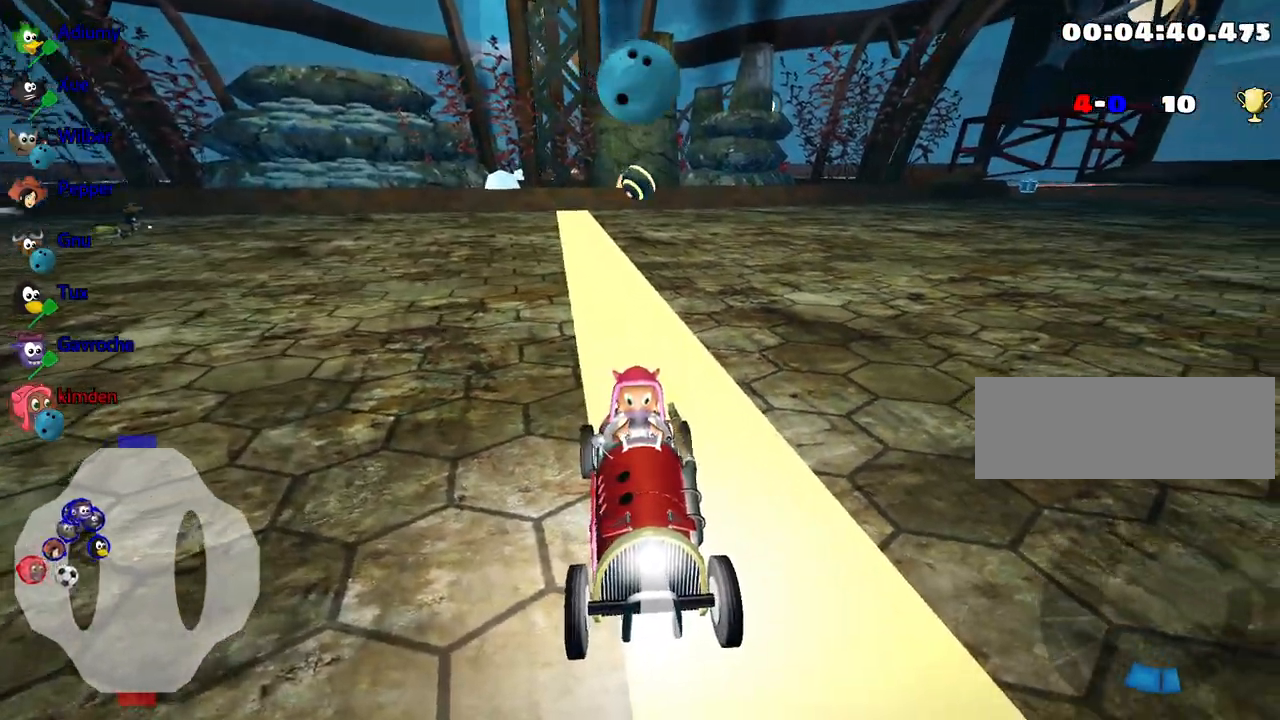
{"keys": [], "events": []}
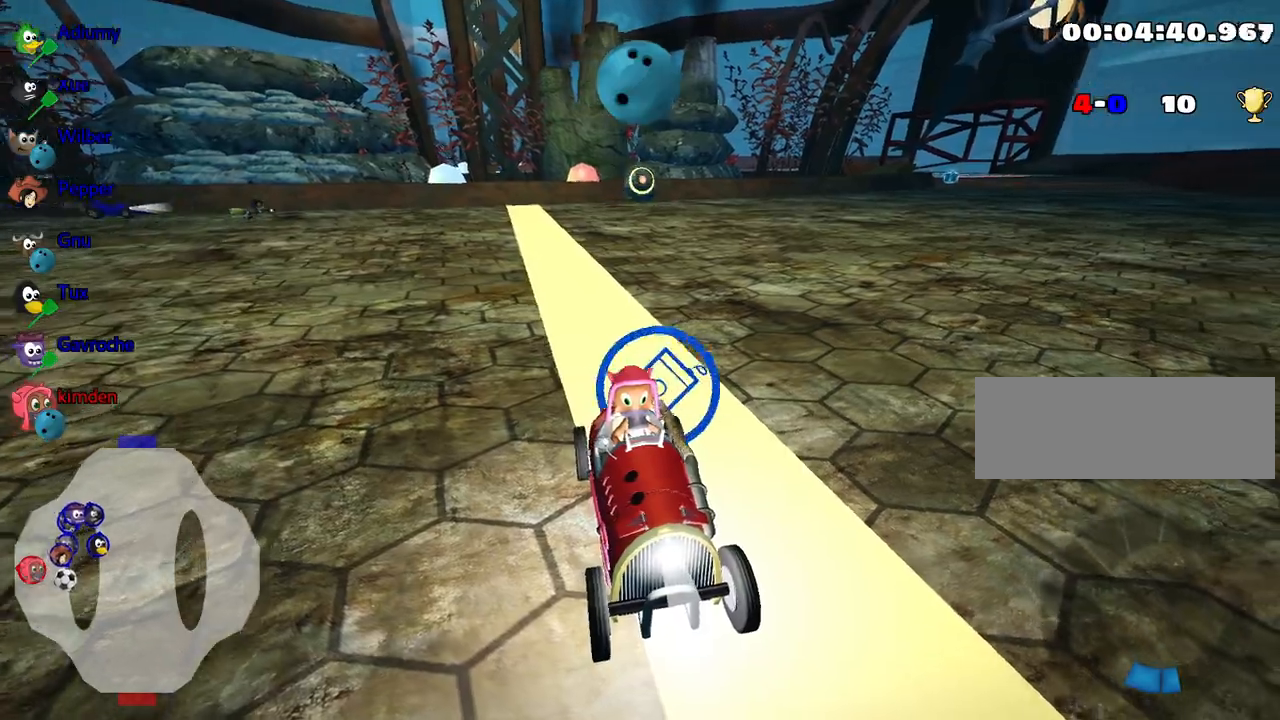
{"keys": [], "events": []}
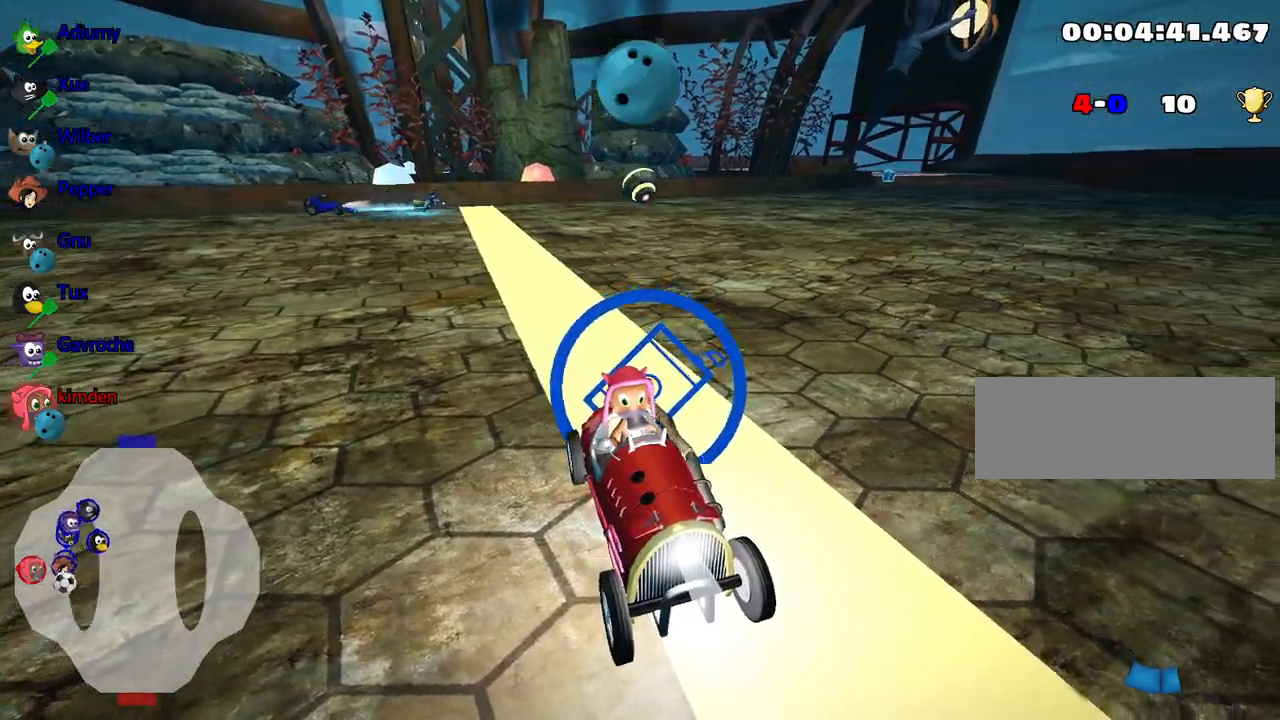
{"keys": [], "events": [[250, "down", "down"], [417, "down", "up"]]}
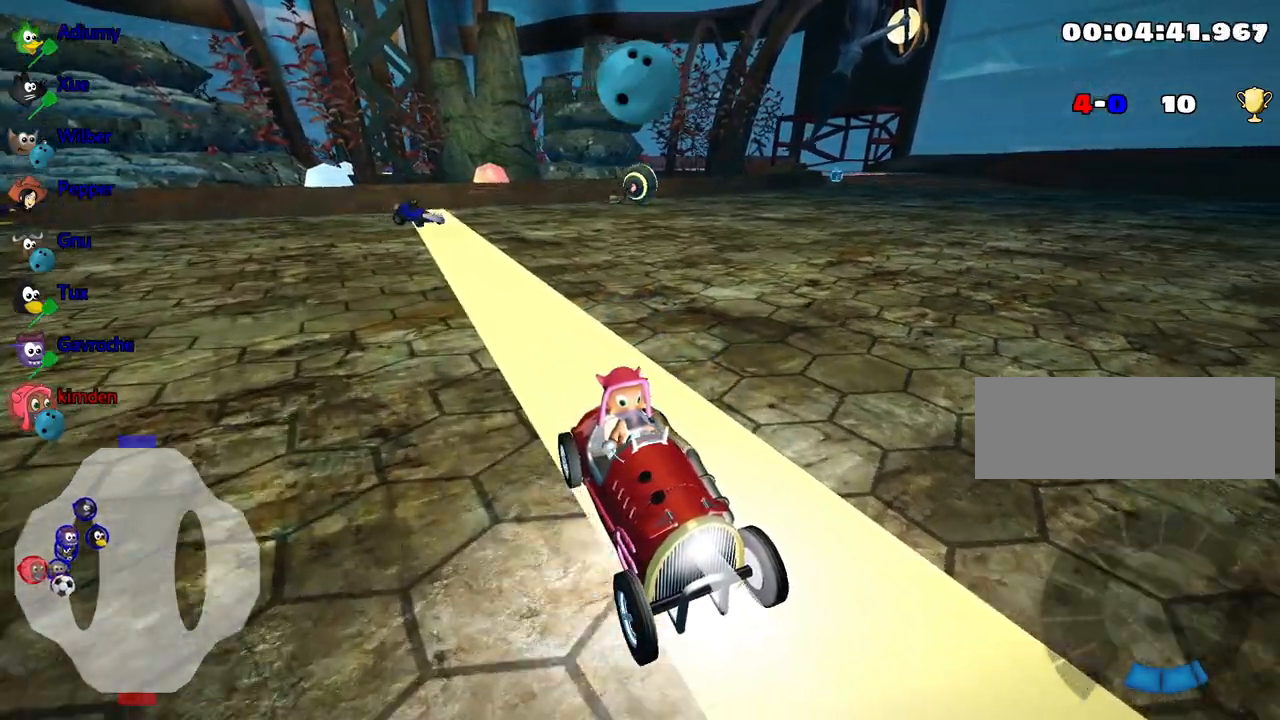
{"keys": ["up"], "events": [[434, "up", "down"]]}
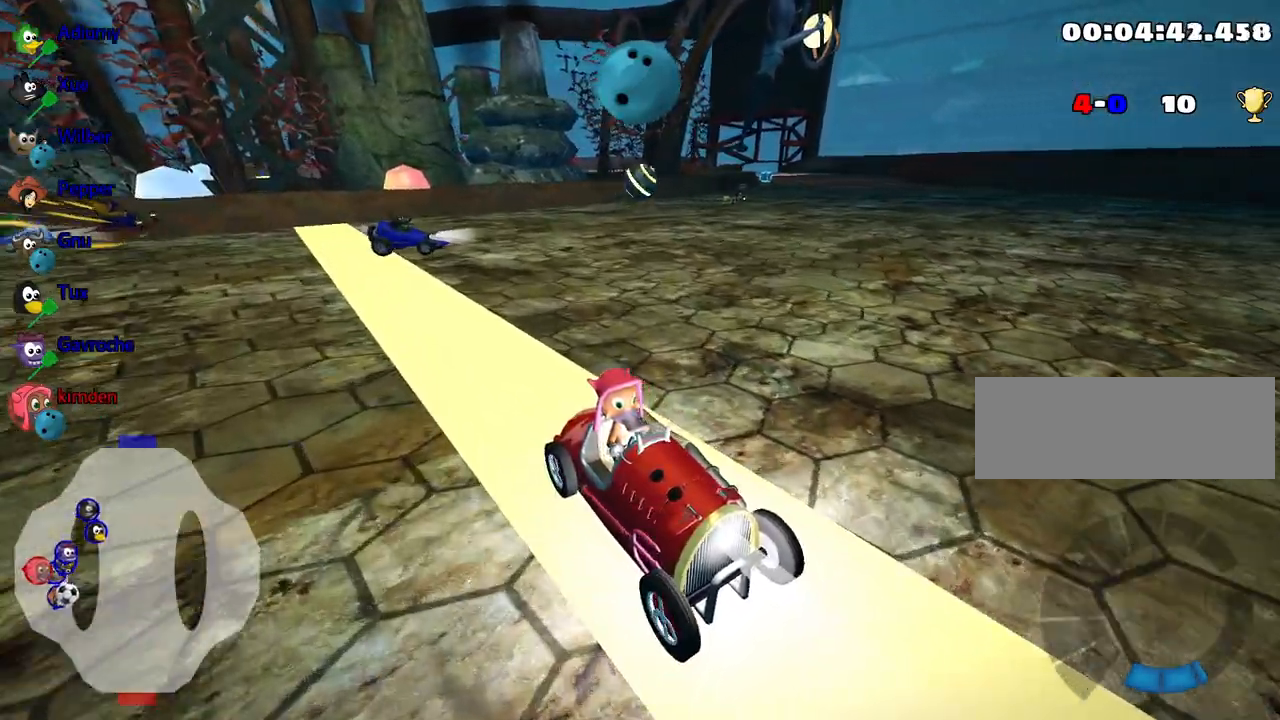
{"keys": ["up"], "events": [[367, "up", "up"], [500, "up", "down"]]}
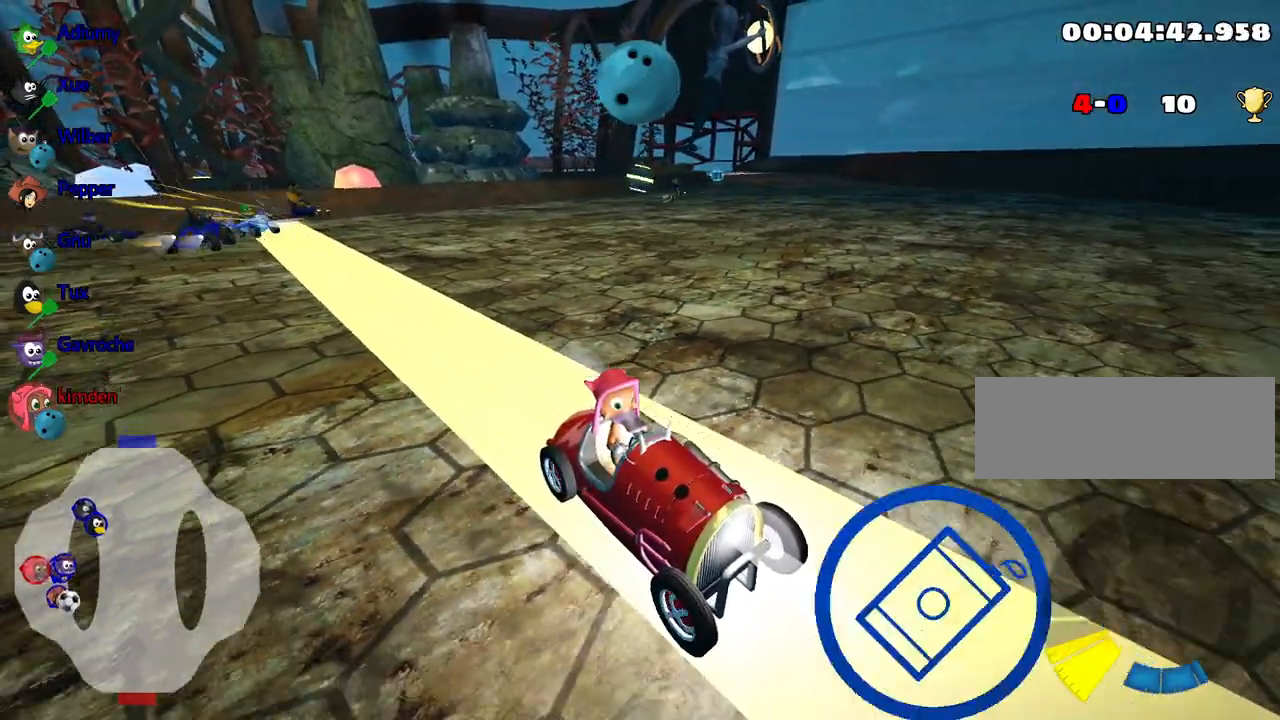
{"keys": [], "events": [[100, "up", "up"]]}
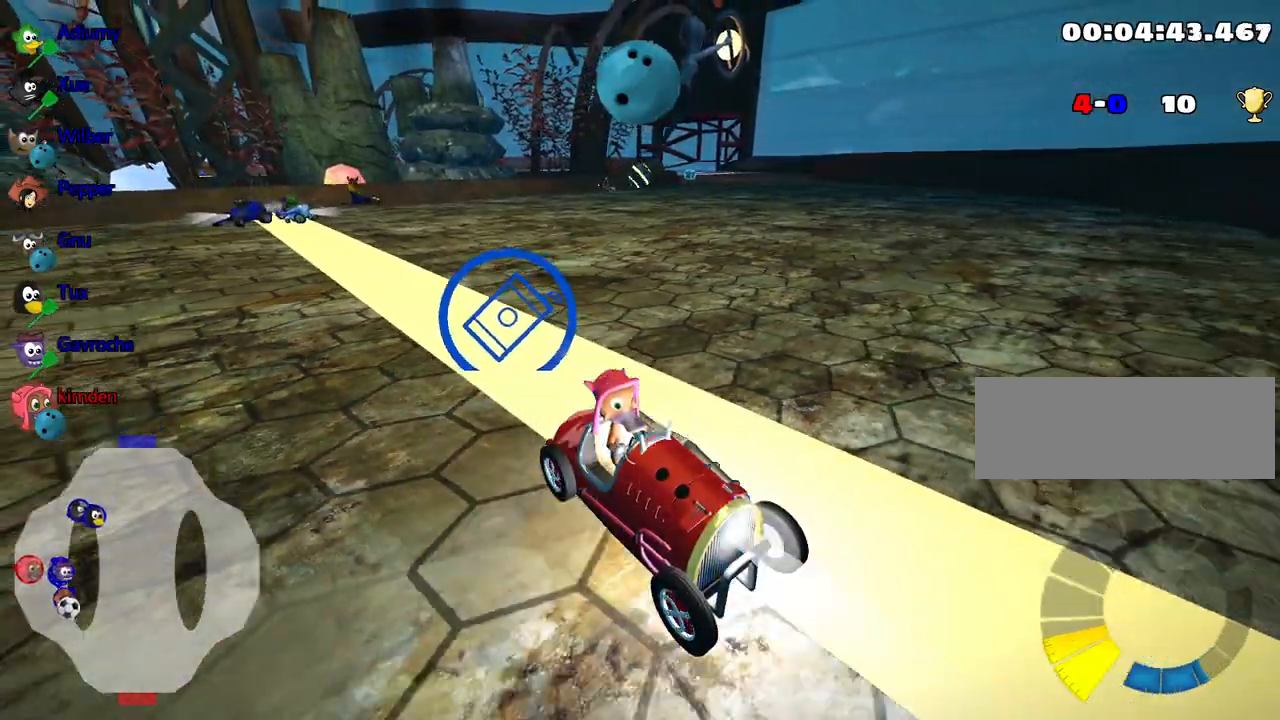
{"keys": ["down"], "events": [[84, "up", "down"], [250, "up", "up"], [284, "down", "down"]]}
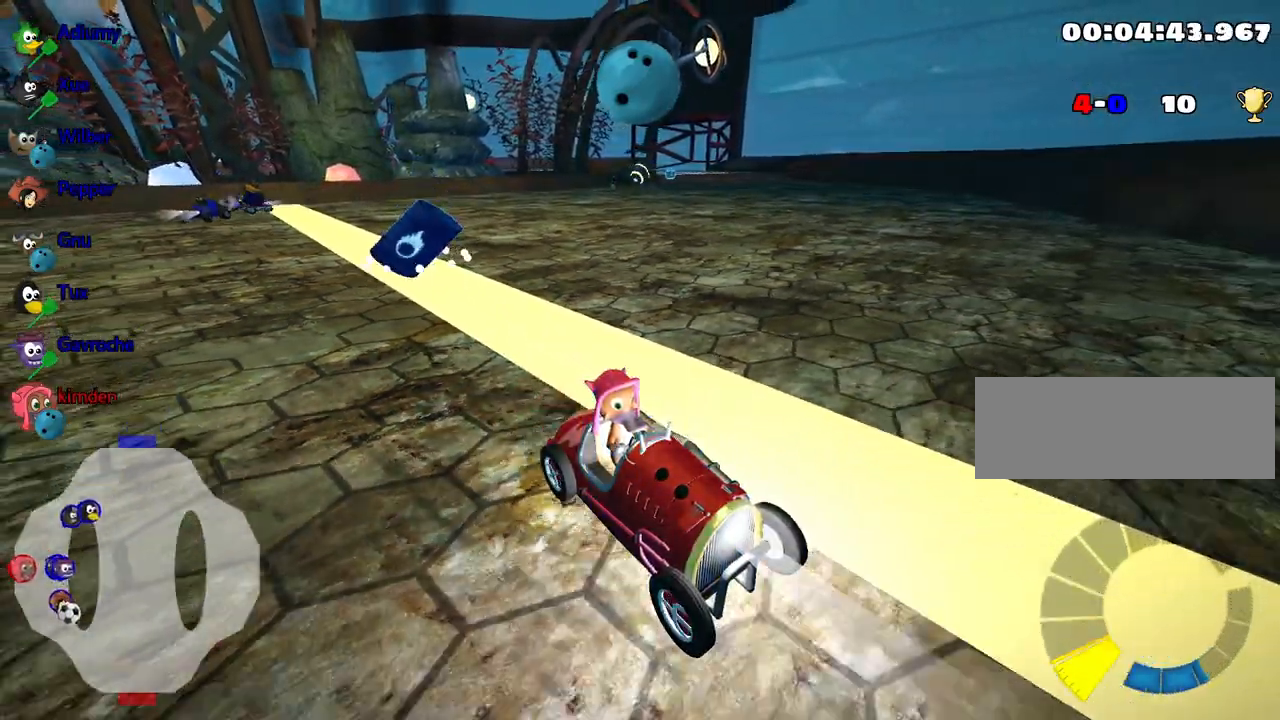
{"keys": ["down"], "events": []}
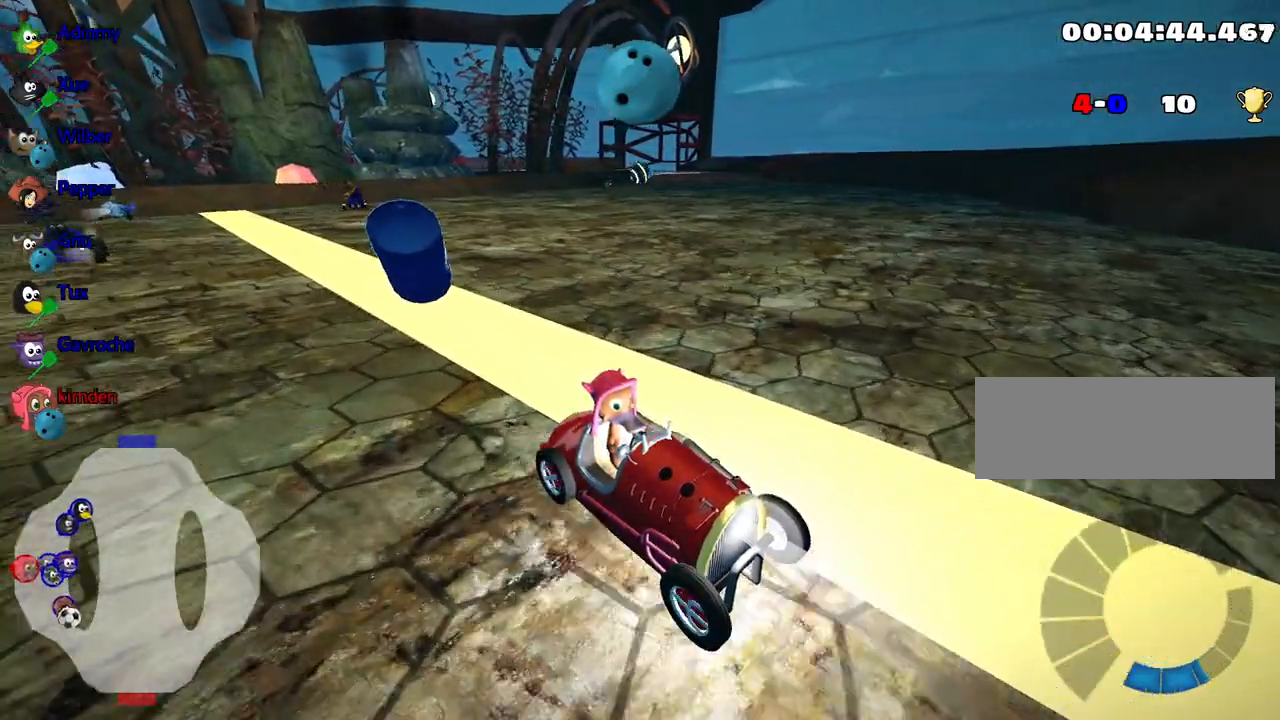
{"keys": ["down", "left"], "events": [[150, "left", "down"]]}
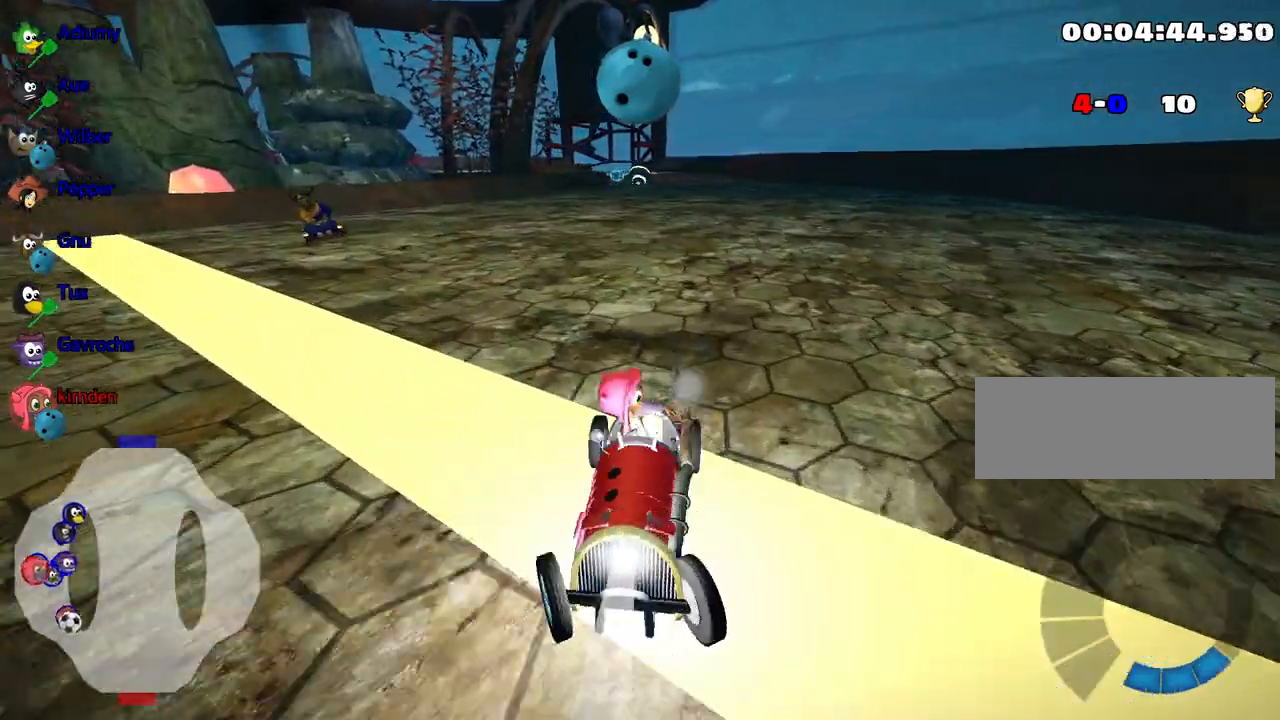
{"keys": ["up"], "events": [[300, "down", "up"], [367, "left", "up"], [400, "up", "down"]]}
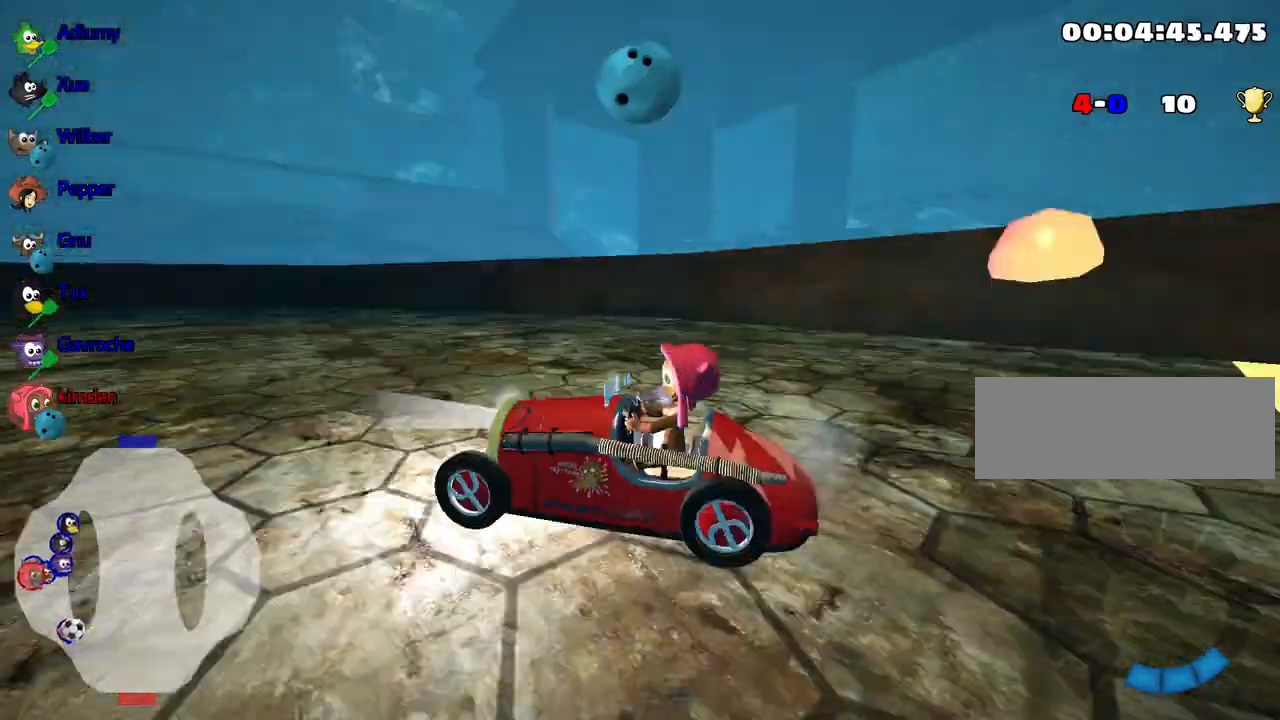
{"keys": ["up"], "events": [[17, "nitro", "down"], [284, "nitro", "up"]]}
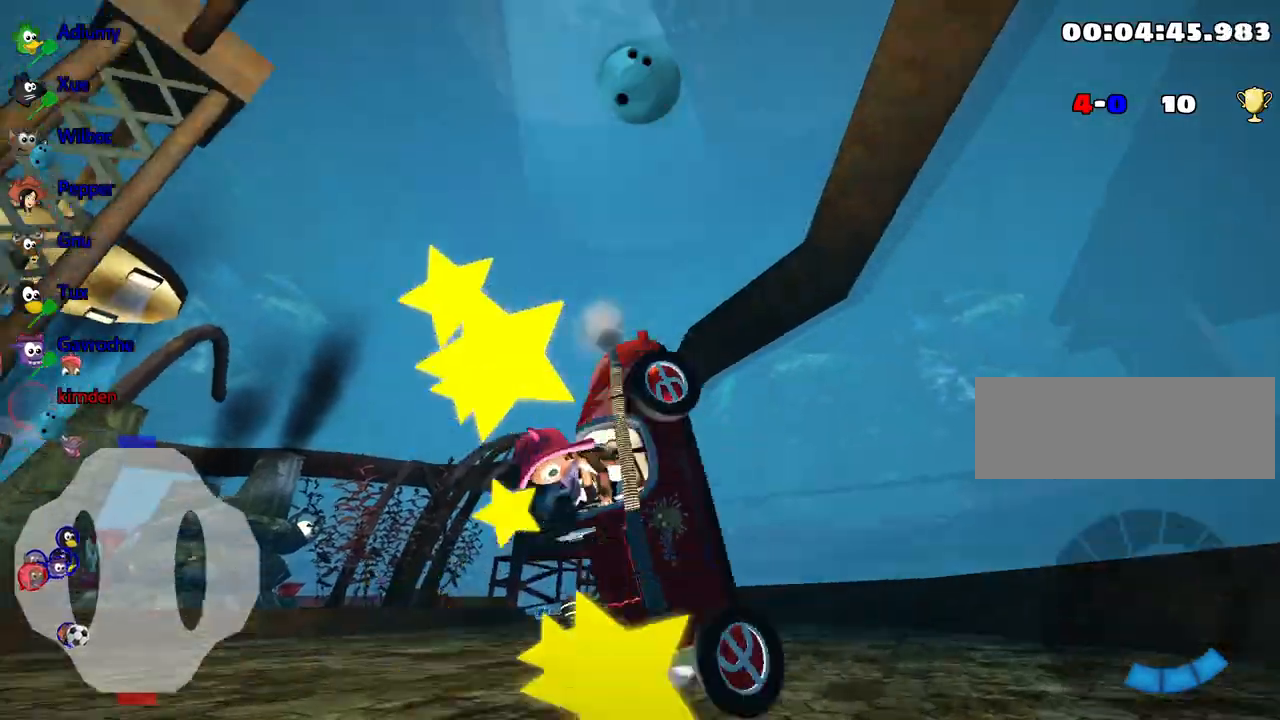
{"keys": ["up"], "events": []}
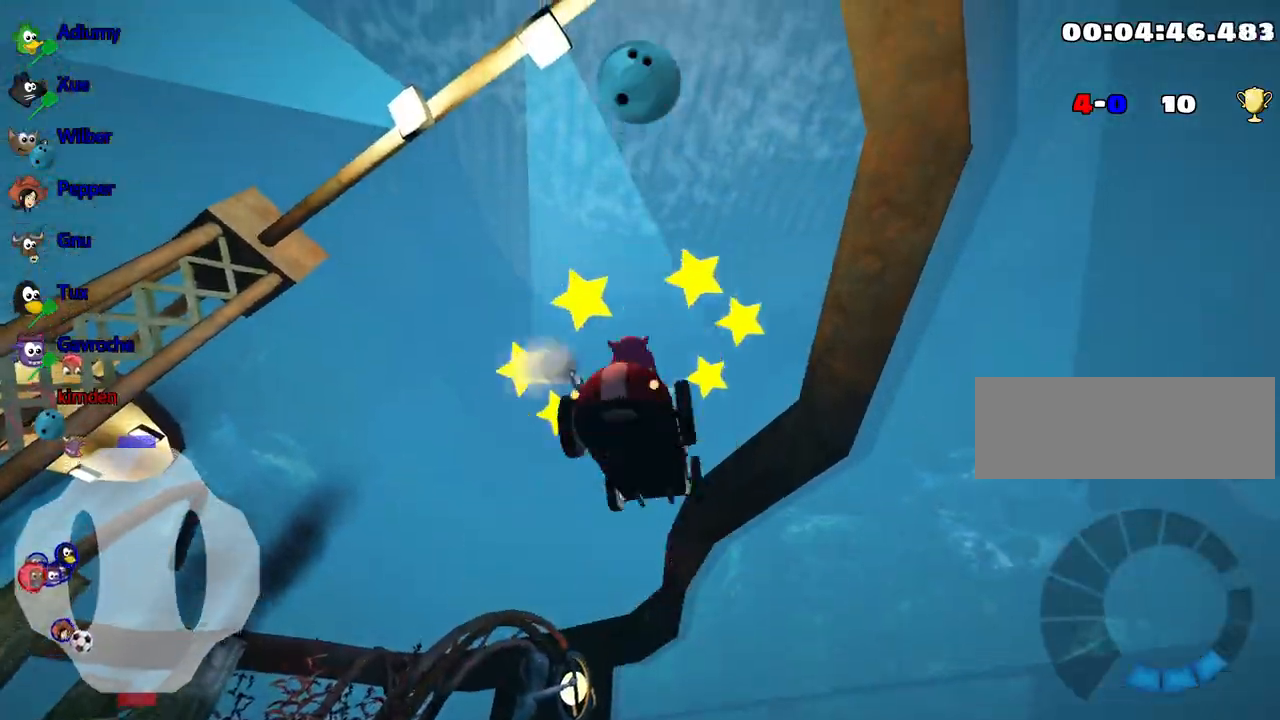
{"keys": ["up"], "events": []}